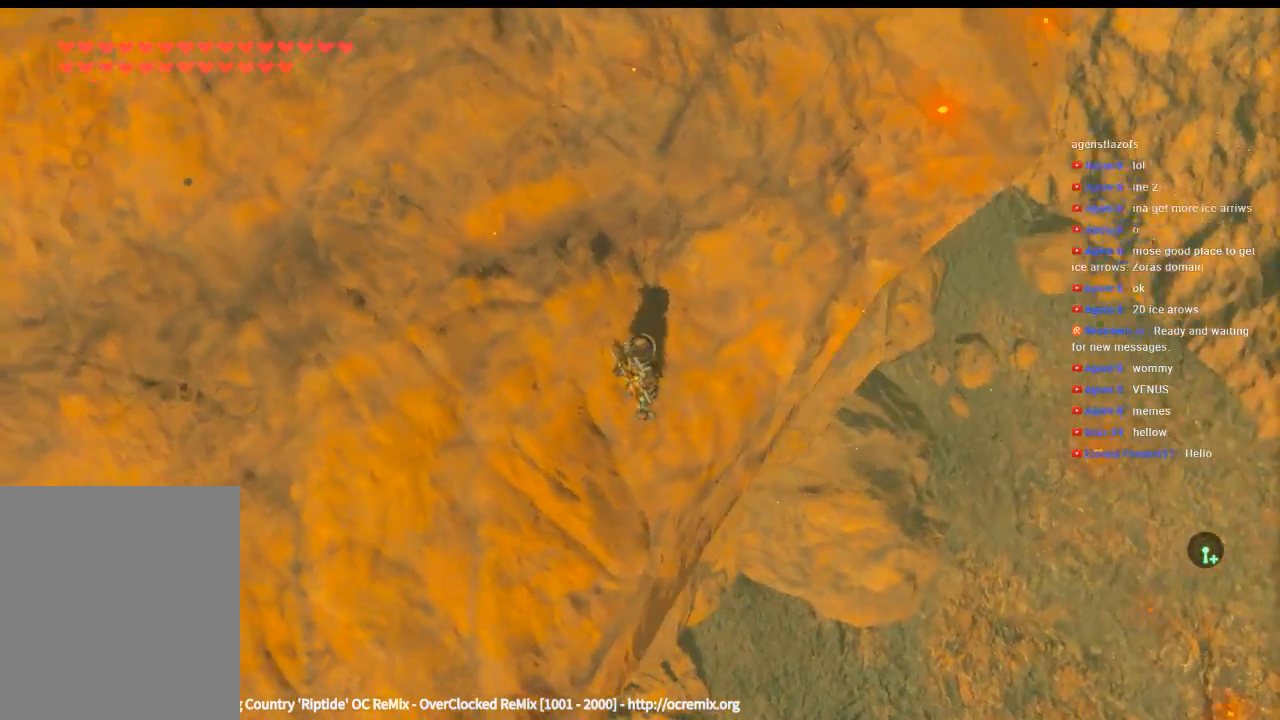
Gameplay with a controller (Xbox layout); each line is a JSON object with the inputs held at the frame after it. "events" lists button and stick changes between this image and that frame as [ms after this image, input, new state], when the widget could be followed in between. Not read: L3 R3 TOUCHPAD other_buttons right_stick.
{"buttons": [], "left_stick": "center", "events": []}
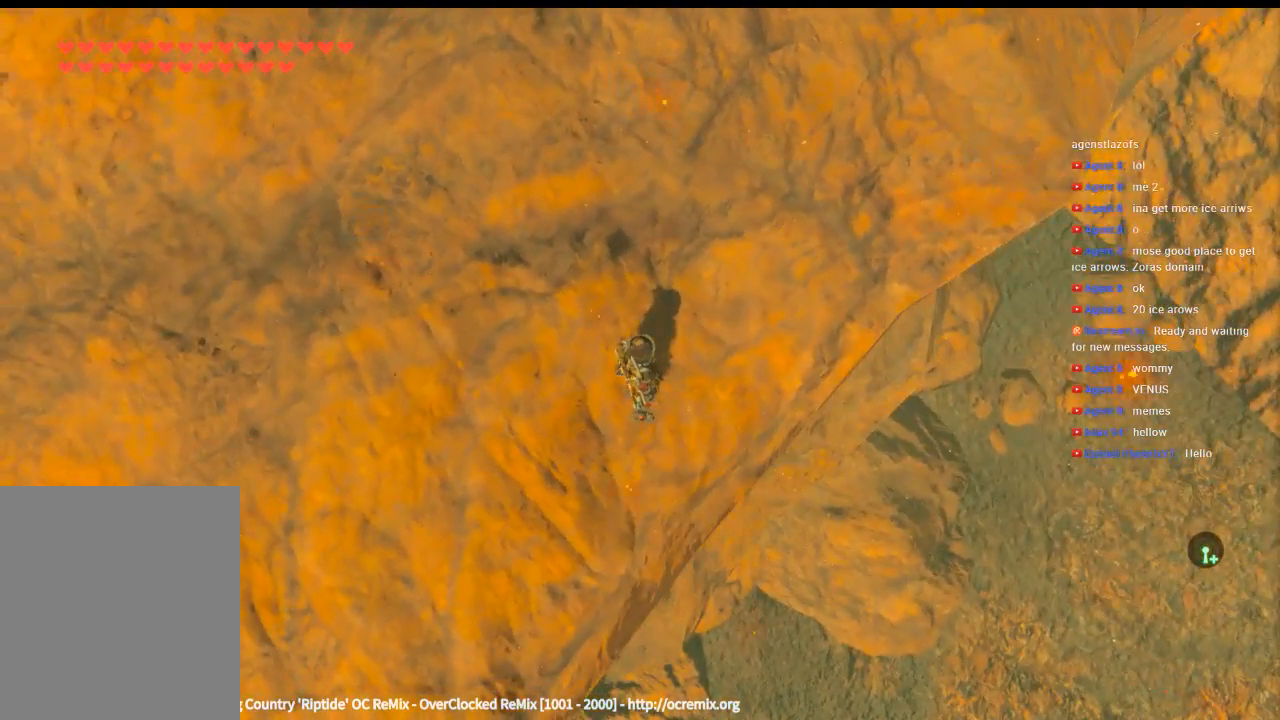
{"buttons": [], "left_stick": "center", "events": []}
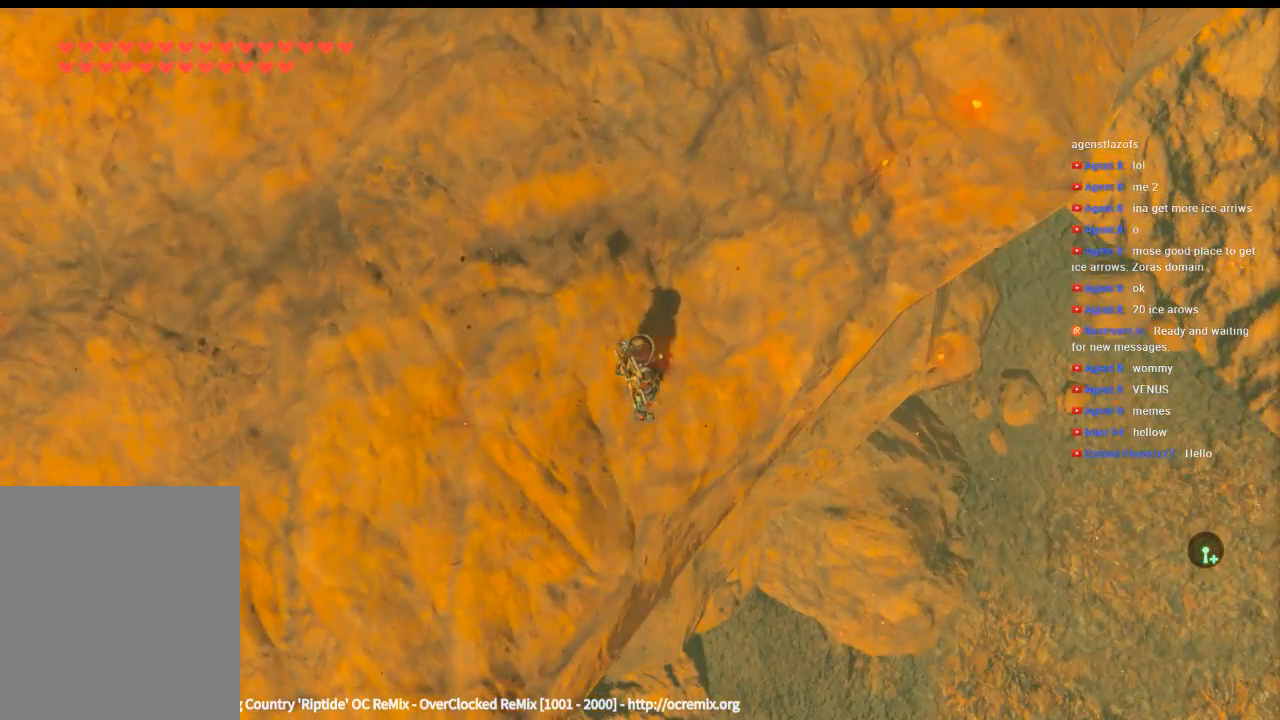
{"buttons": [], "left_stick": "center", "events": []}
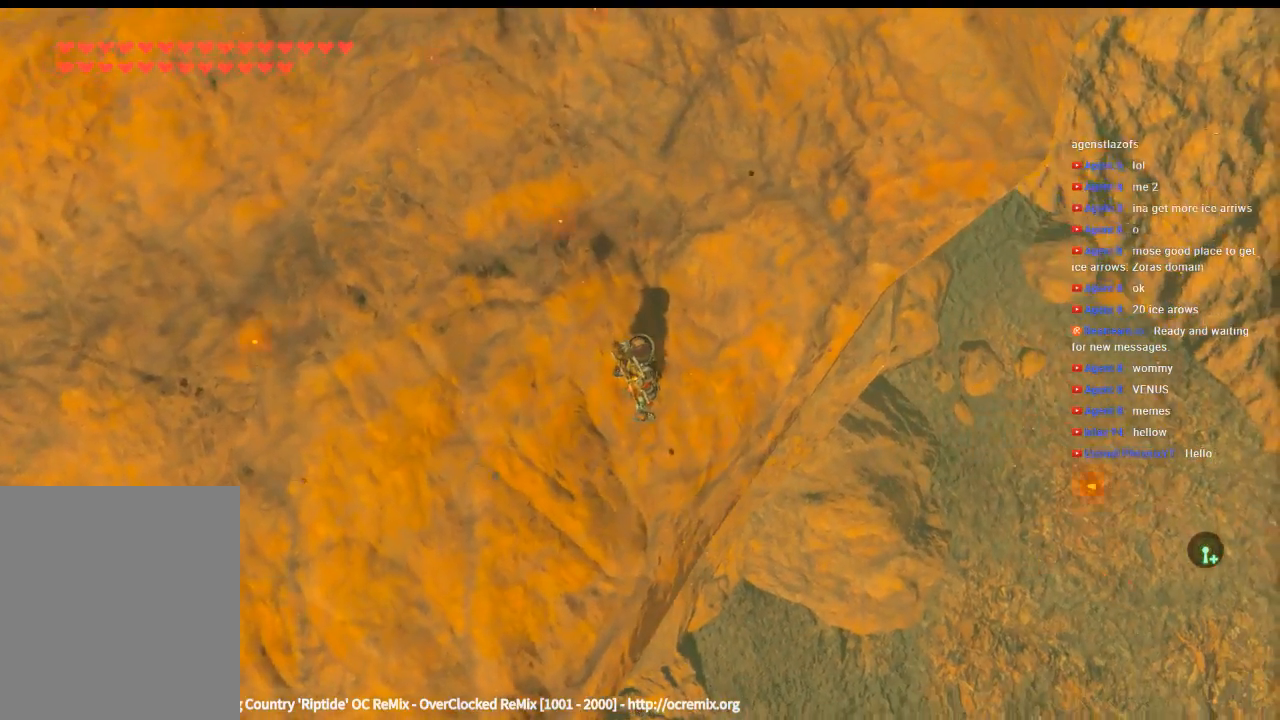
{"buttons": [], "left_stick": "center", "events": [[333, "left_stick", "right"], [466, "left_stick", "center"]]}
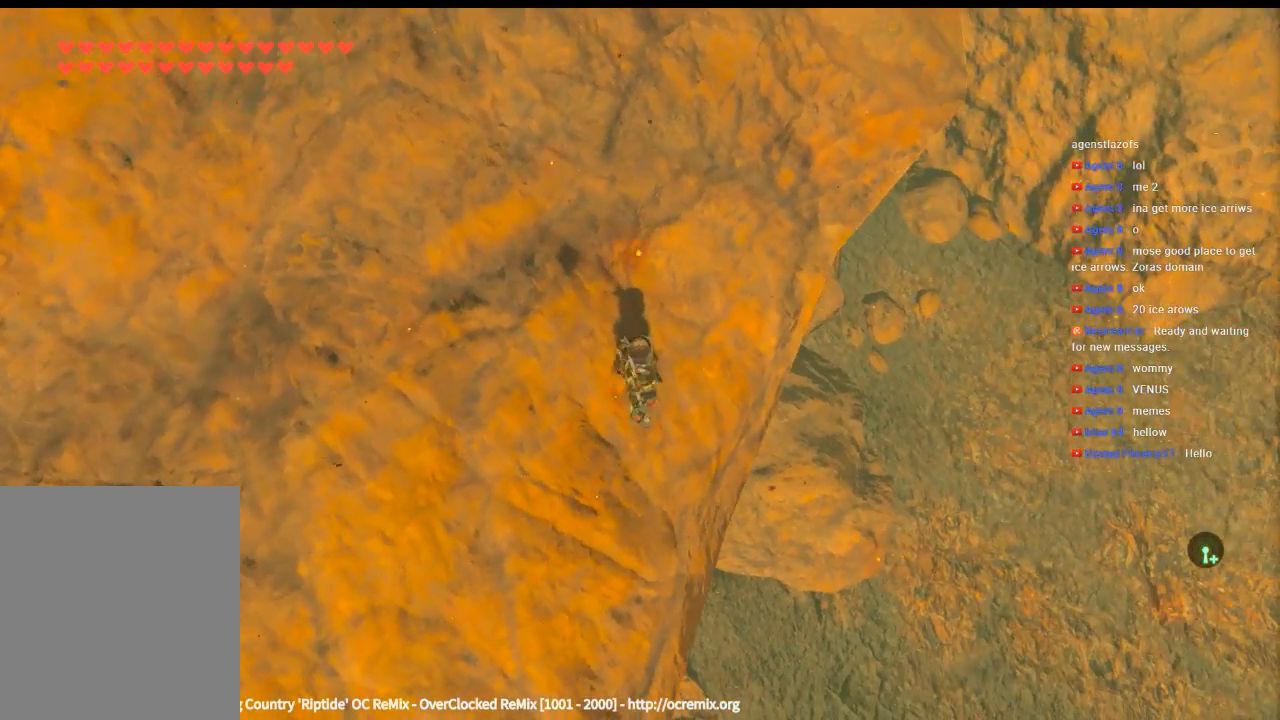
{"buttons": [], "left_stick": "right", "events": [[466, "left_stick", "right"]]}
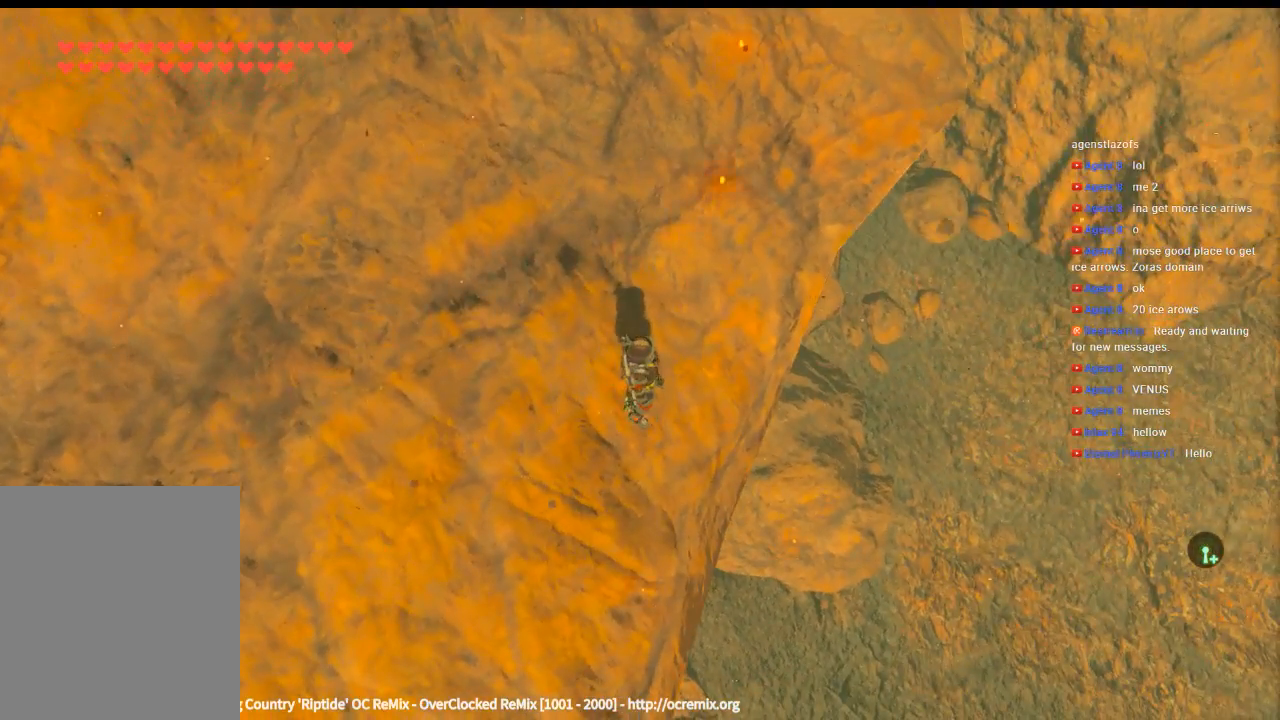
{"buttons": [], "left_stick": "center", "events": [[100, "left_stick", "center"]]}
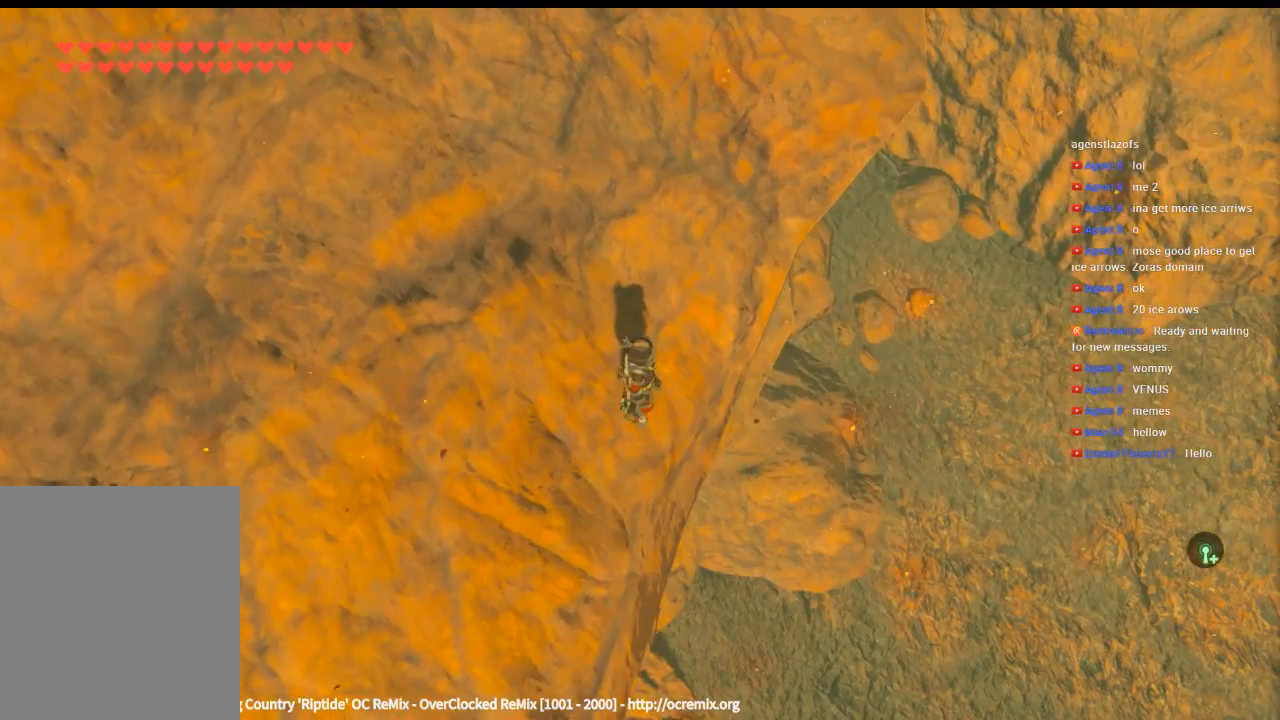
{"buttons": [], "left_stick": "left", "events": [[233, "left_stick", "left"]]}
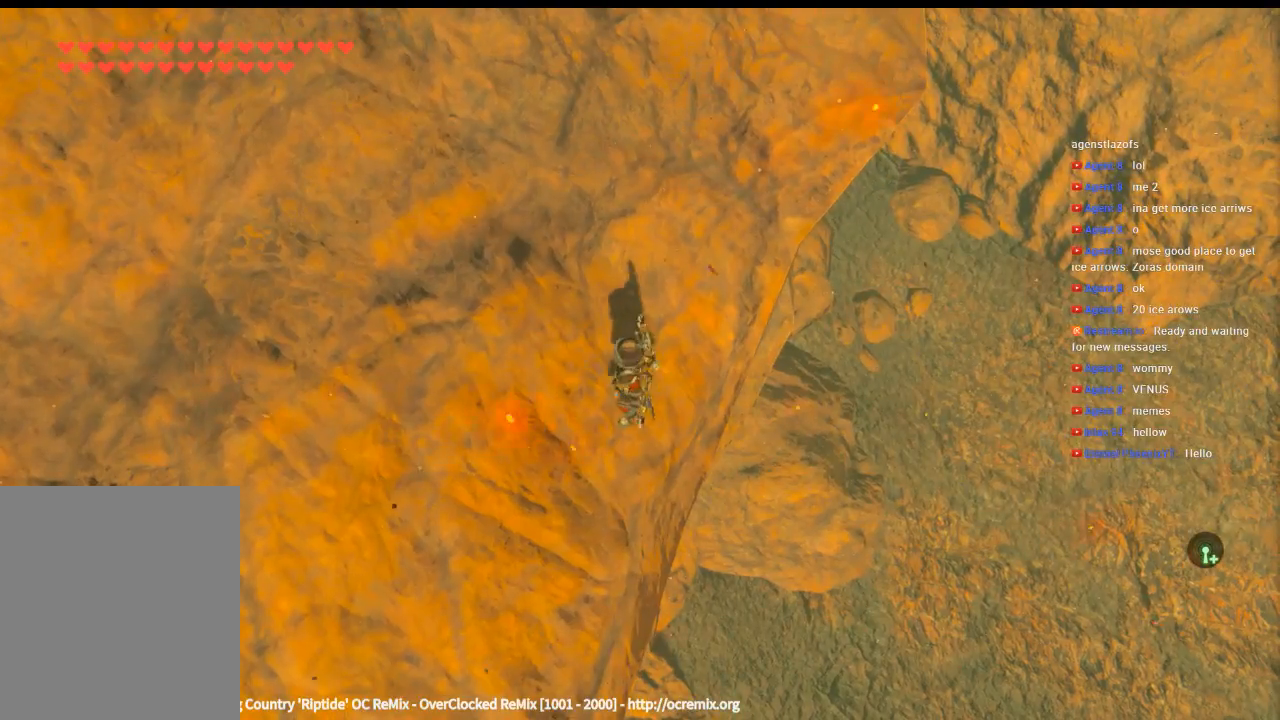
{"buttons": [], "left_stick": "center", "events": [[500, "left_stick", "center"]]}
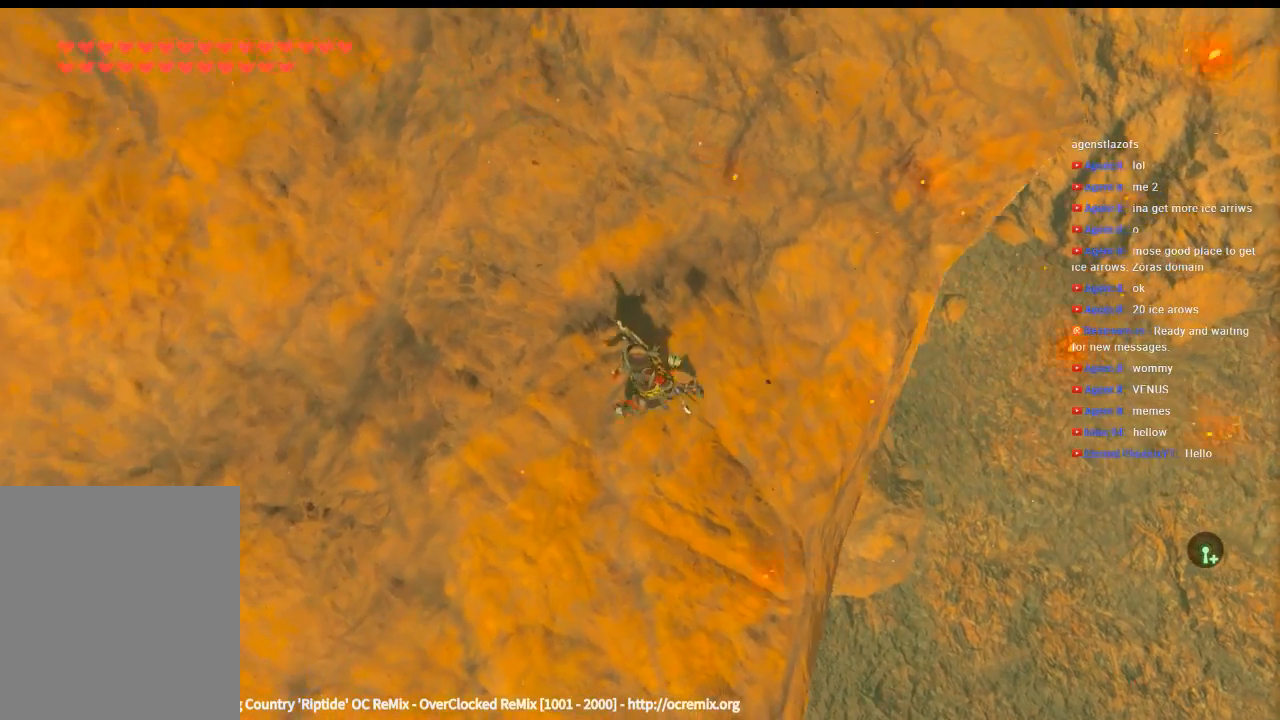
{"buttons": [], "left_stick": "right", "events": [[266, "left_stick", "right"]]}
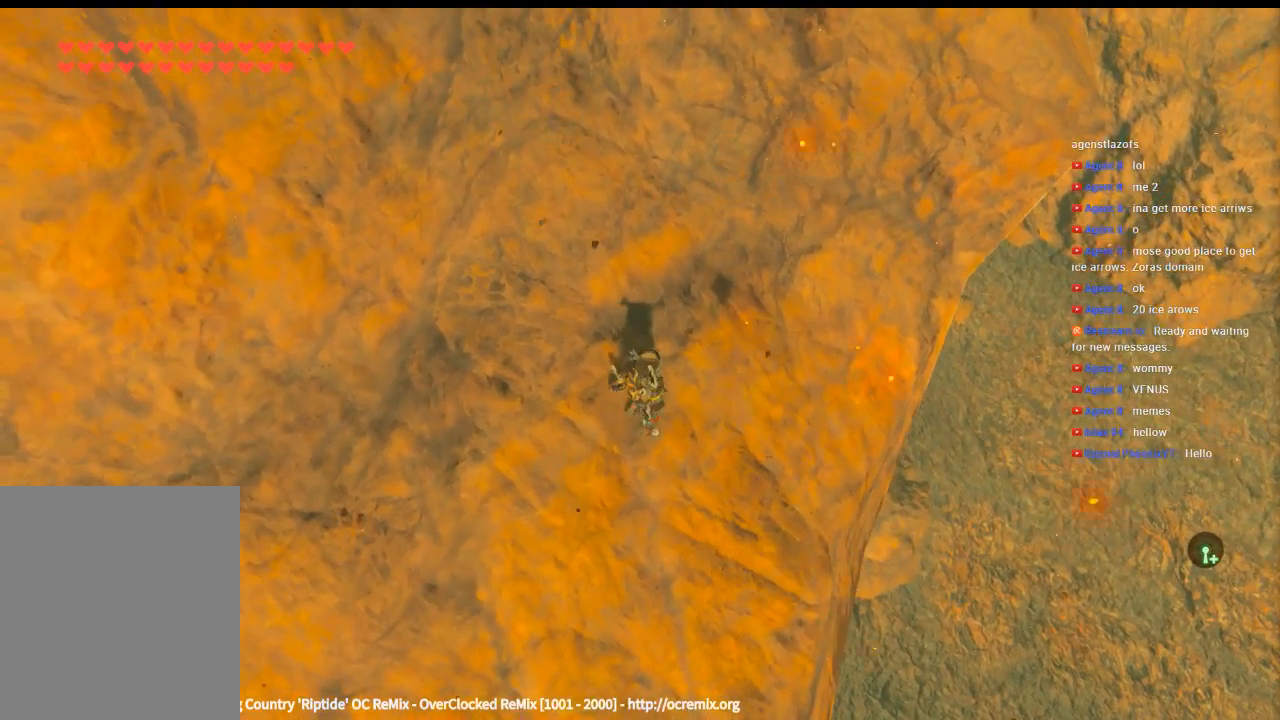
{"buttons": [], "left_stick": "center", "events": [[466, "left_stick", "center"]]}
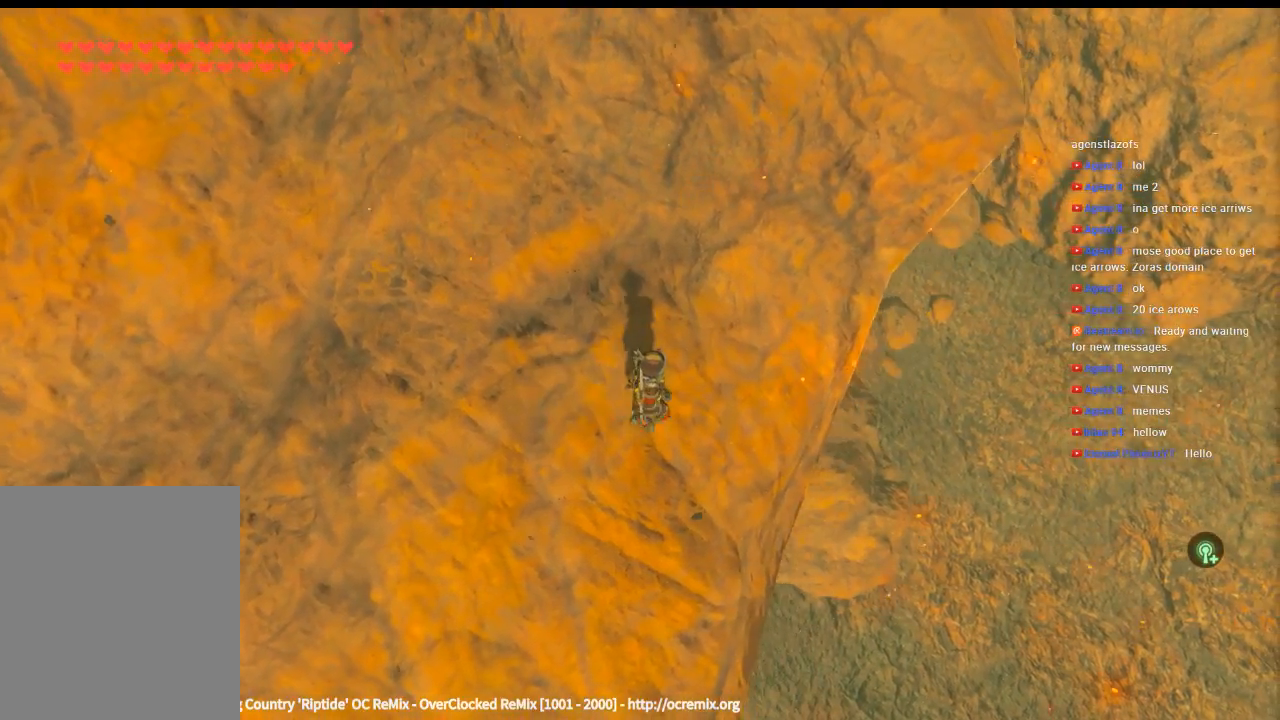
{"buttons": [], "left_stick": "center", "events": []}
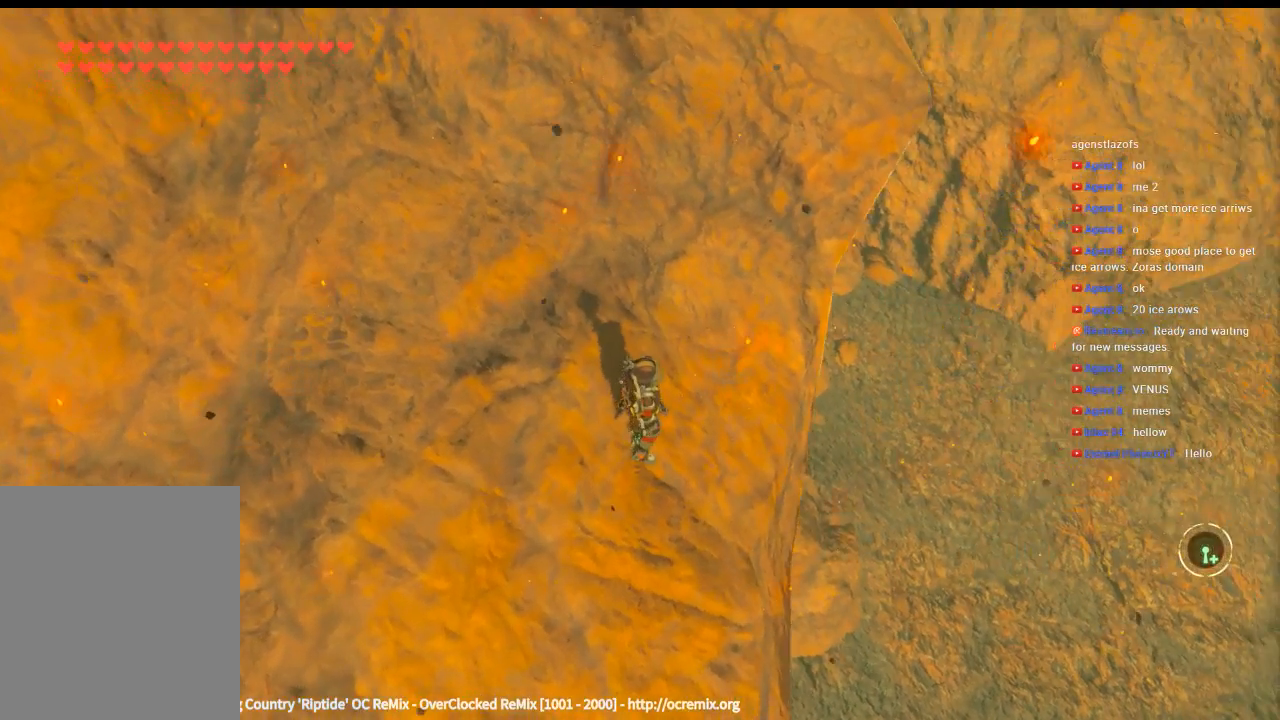
{"buttons": [], "left_stick": "up", "events": [[100, "left_stick", "up"]]}
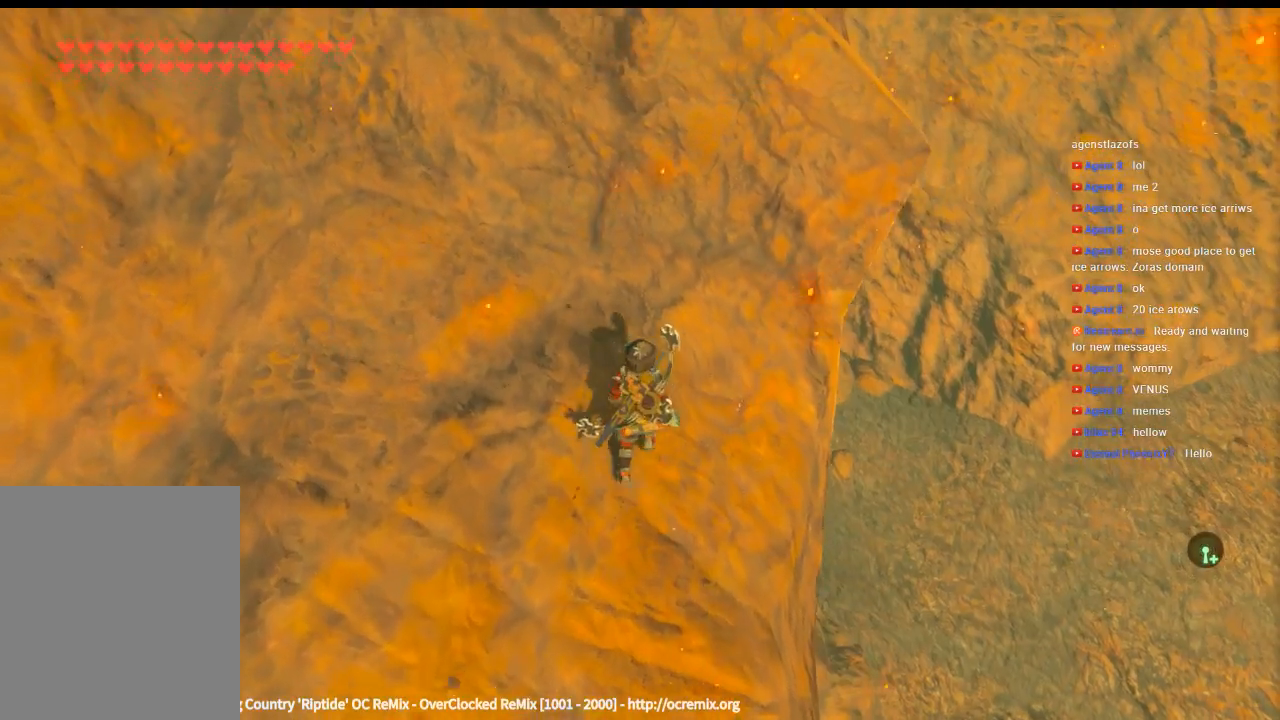
{"buttons": [], "left_stick": "up", "events": []}
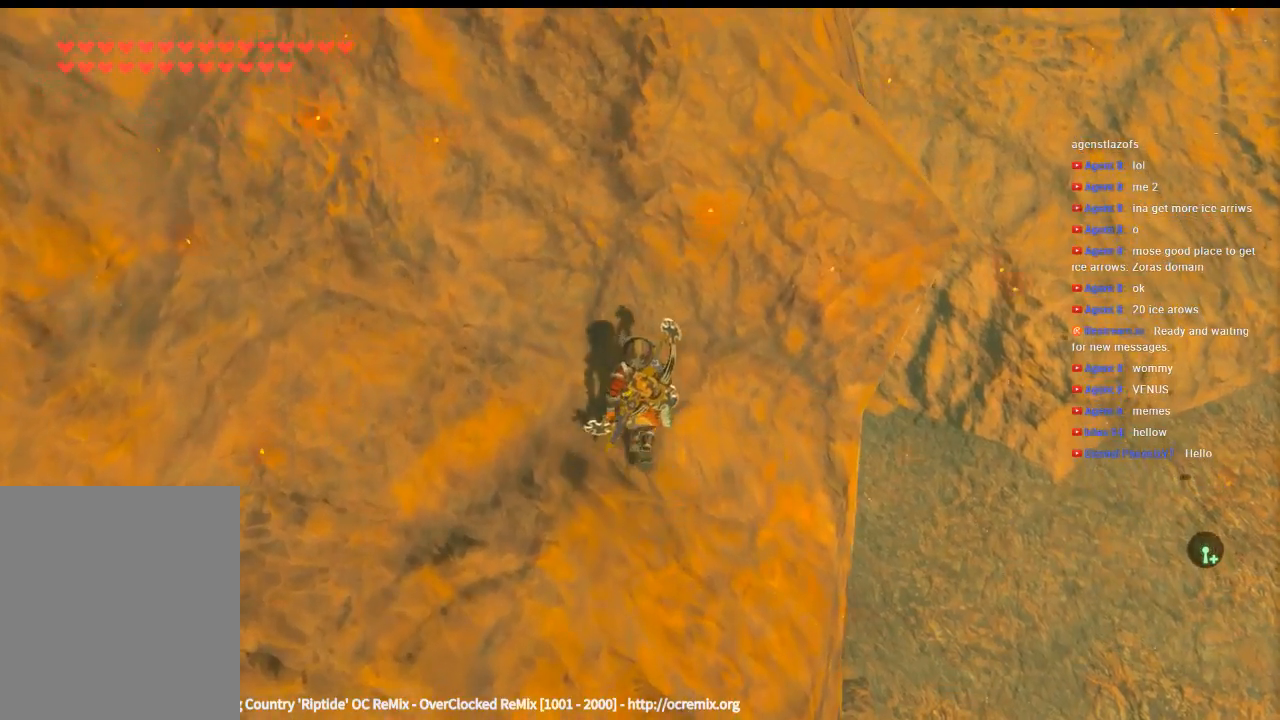
{"buttons": [], "left_stick": "down", "events": [[66, "left_stick", "center"], [200, "left_stick", "down"]]}
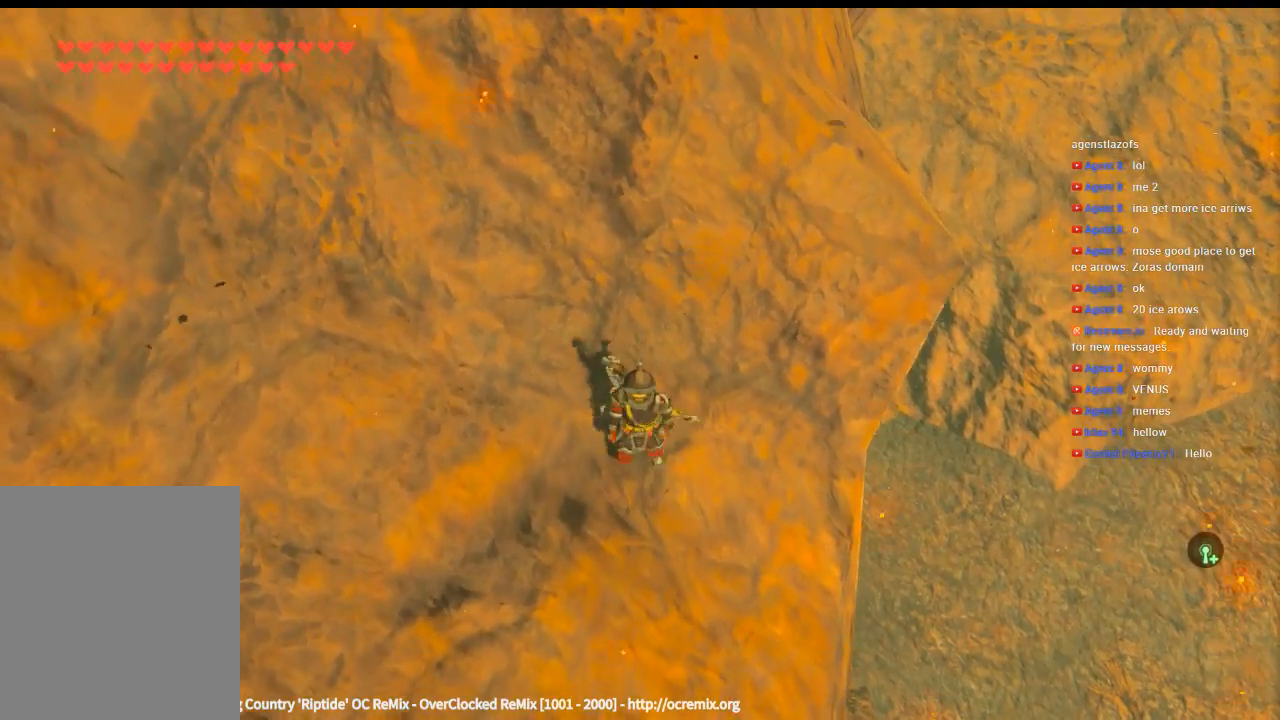
{"buttons": [], "left_stick": "down", "events": []}
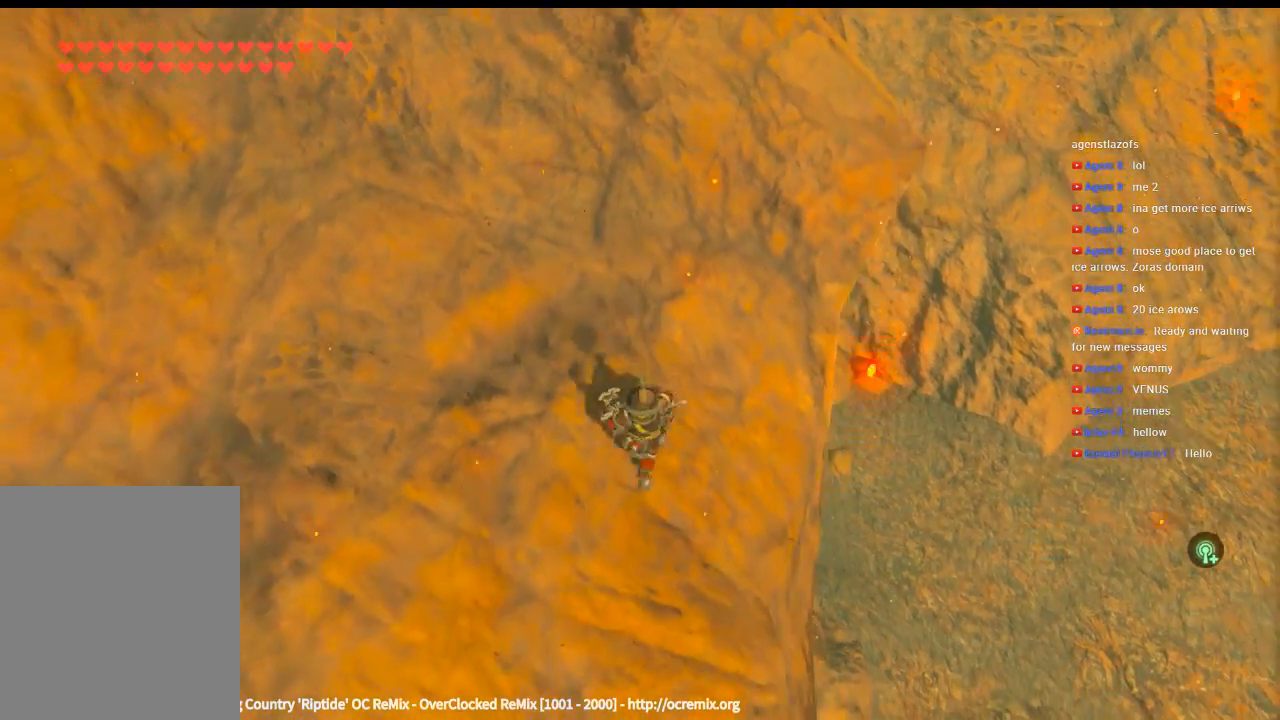
{"buttons": [], "left_stick": "center"}
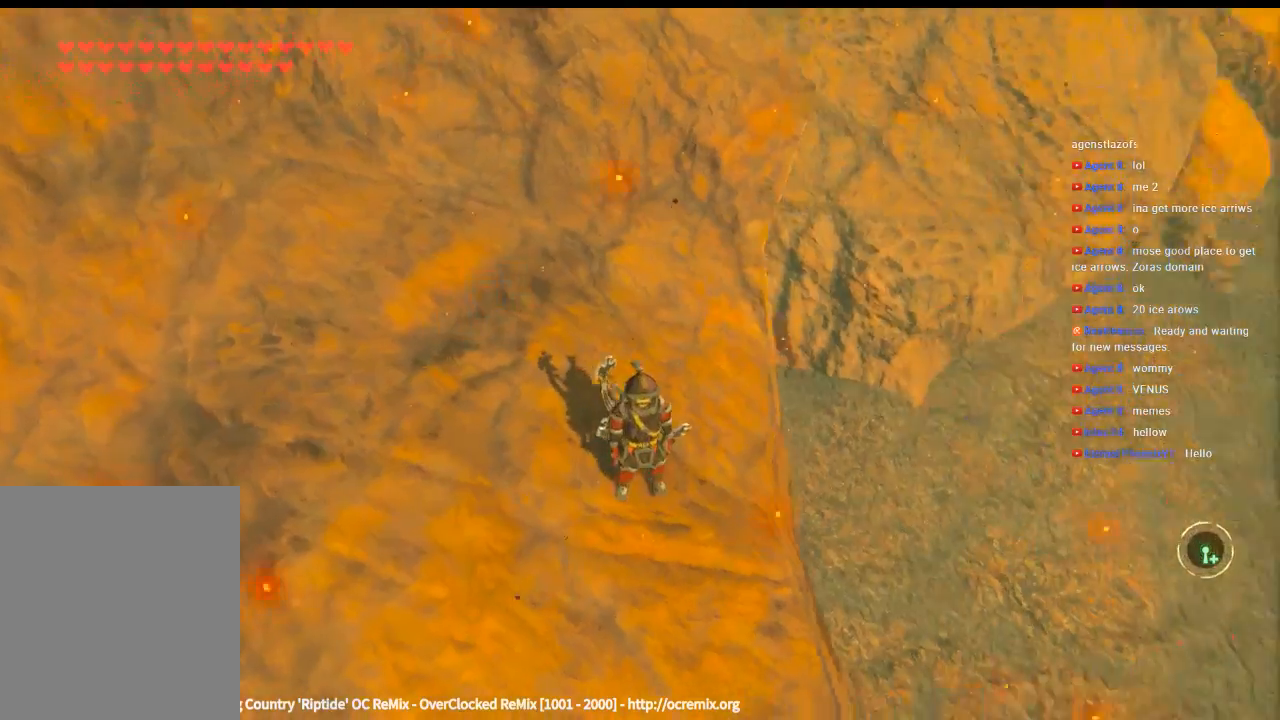
{"buttons": [], "left_stick": "center", "events": []}
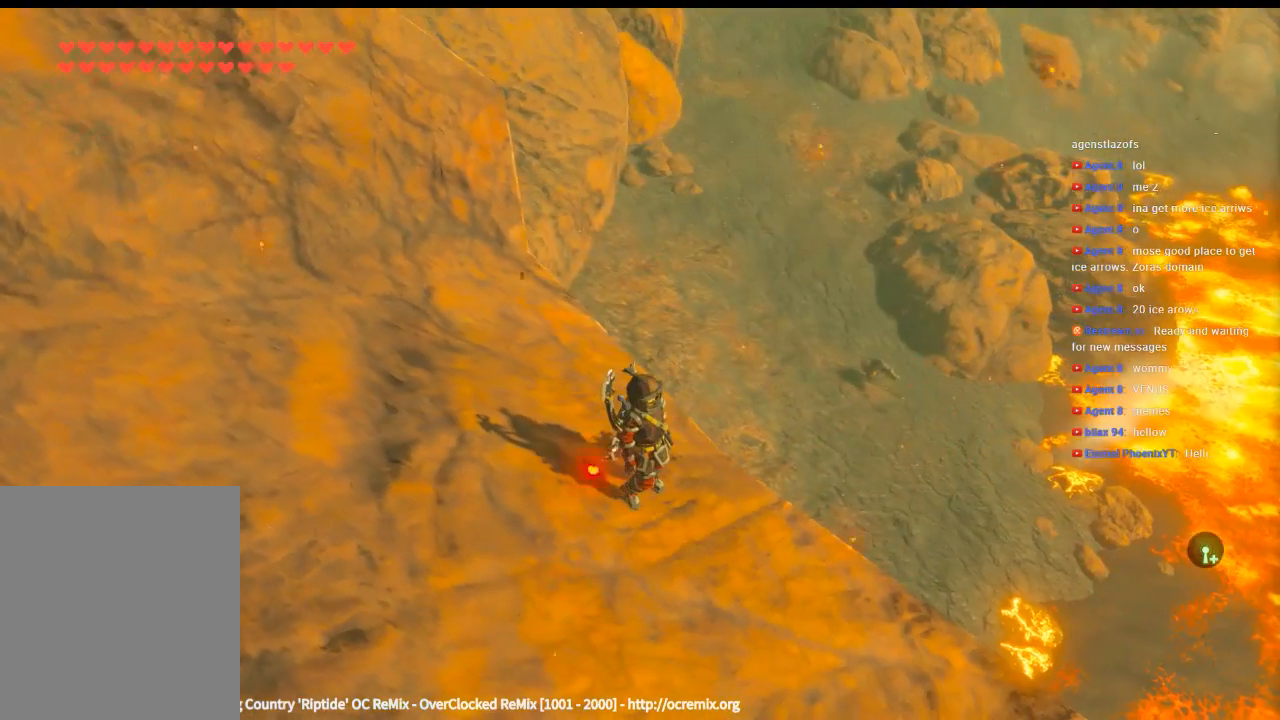
{"buttons": [], "left_stick": "center", "events": []}
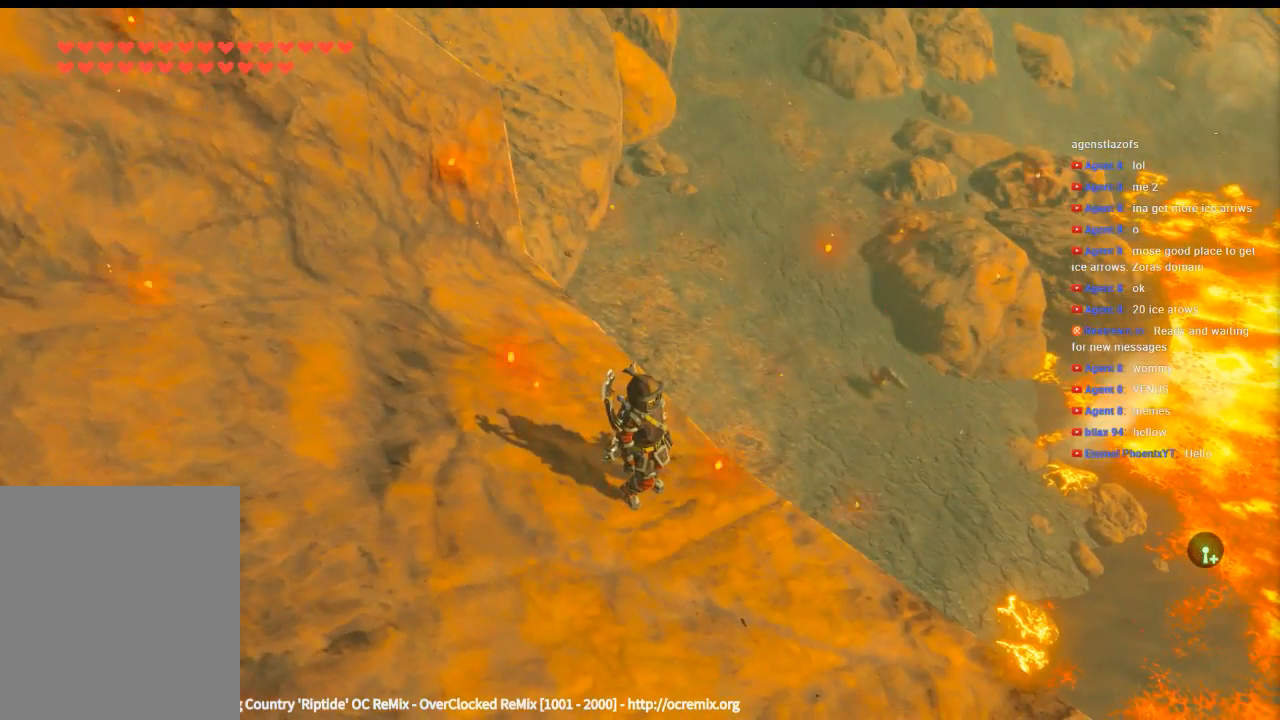
{"buttons": [], "left_stick": "down-right", "events": [[300, "left_stick", "down-right"]]}
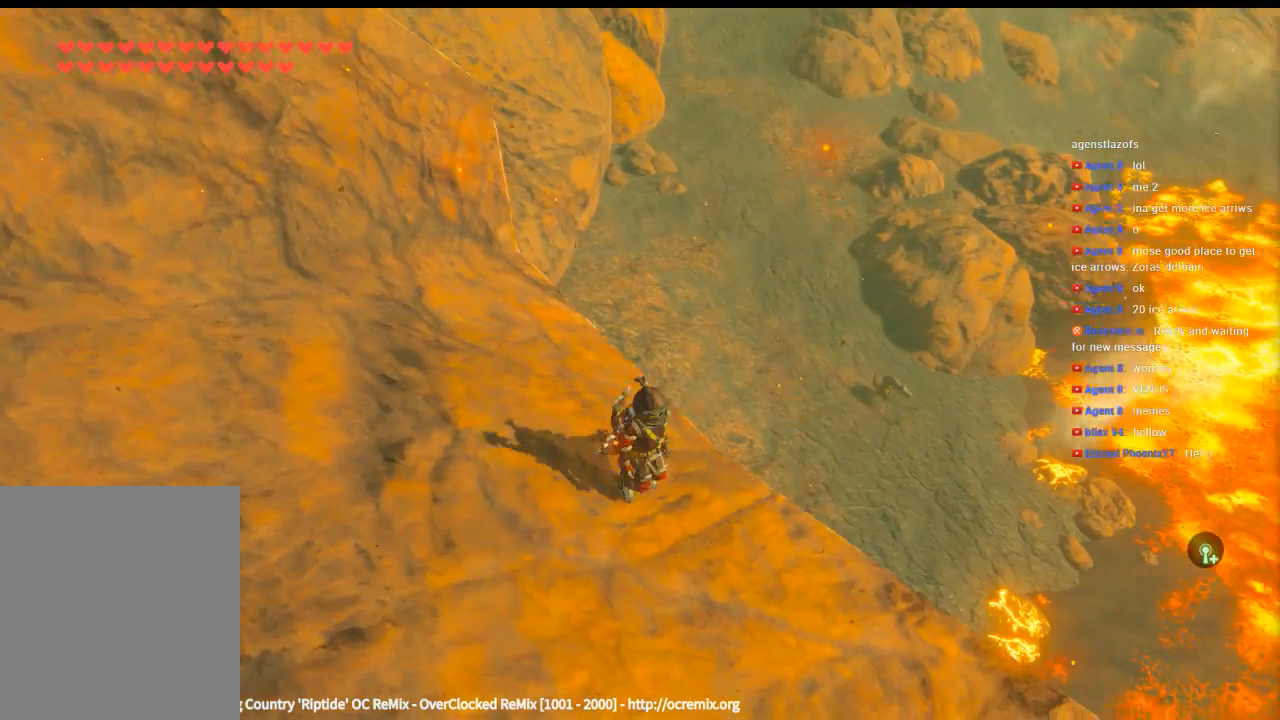
{"buttons": [], "left_stick": "right", "events": [[433, "left_stick", "right"]]}
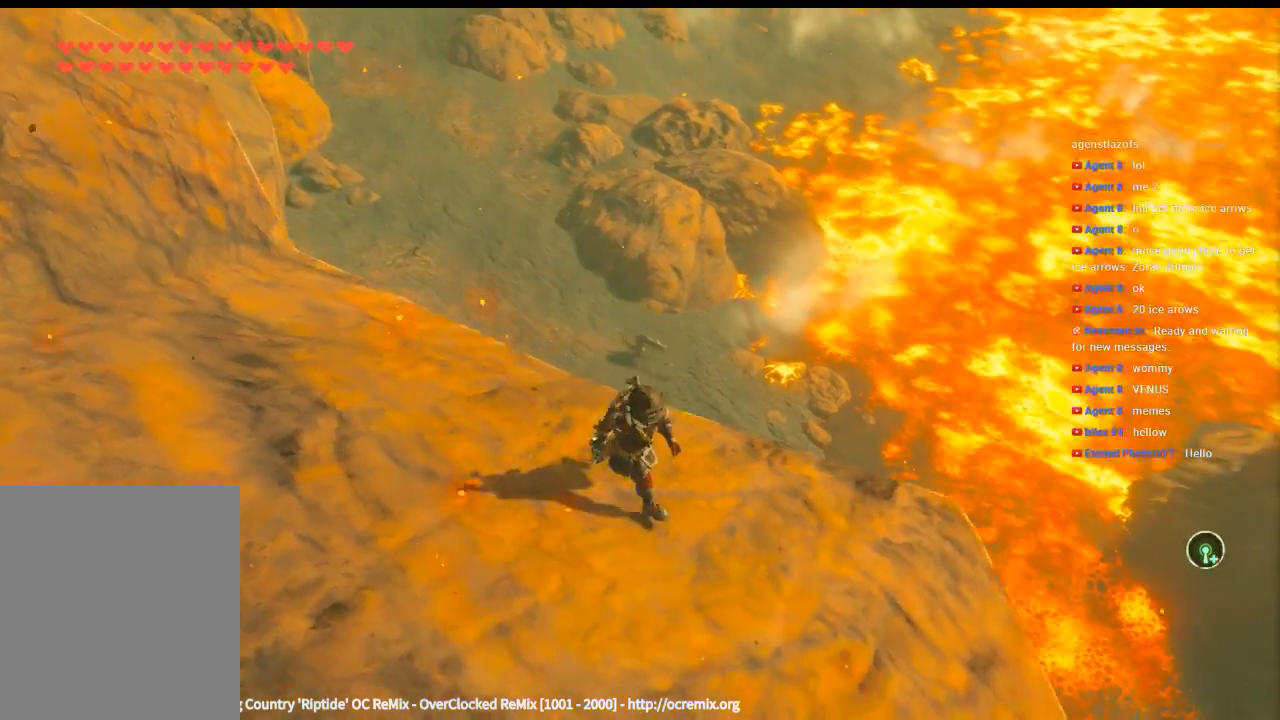
{"buttons": [], "left_stick": "right", "events": []}
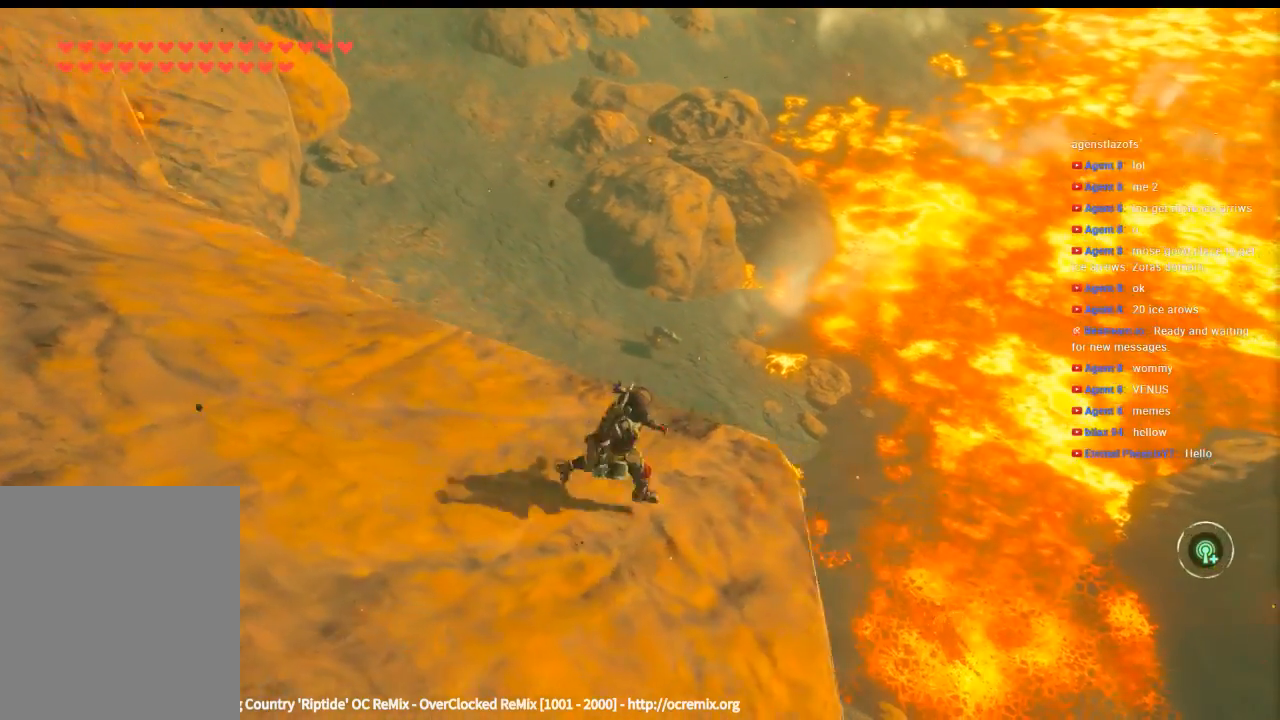
{"buttons": [], "left_stick": "center", "events": [[200, "left_stick", "center"]]}